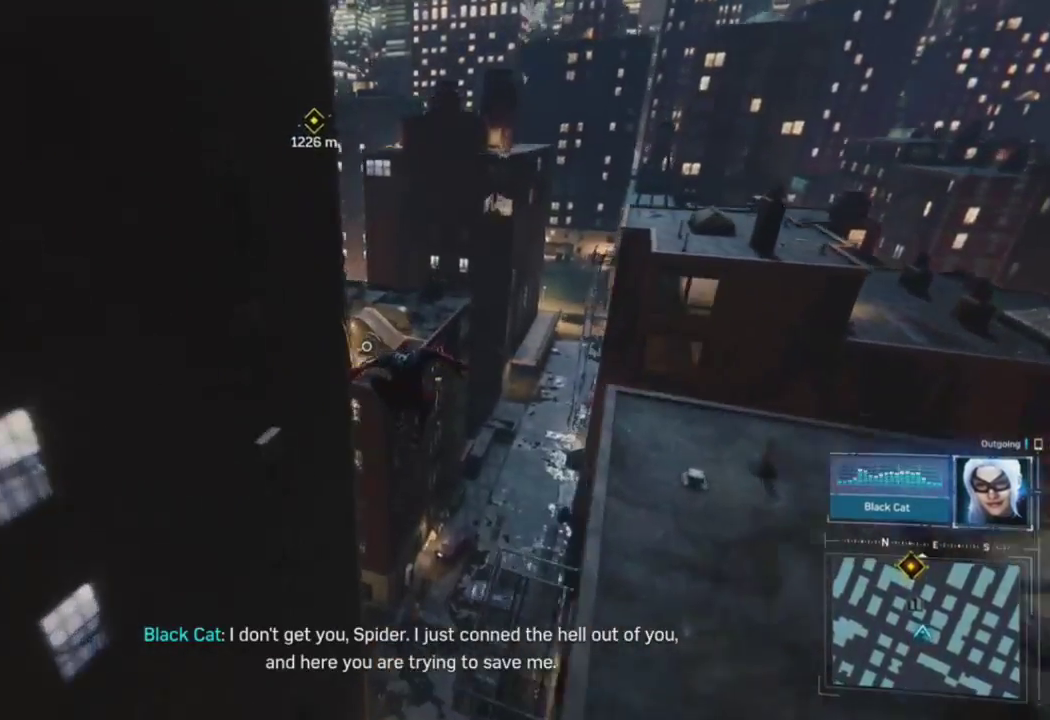
Gameplay with a controller (PlayStation layout); each line is a JSON object with the inputs held at the frame after it. "events" lists button and stick changes between this image and that frame as [ms after this image, input, new state], when the widget could be followed in between.
{"buttons": ["R2"], "left_stick": "up", "right_stick": "up", "events": [[17, "right_stick", "up-left"], [167, "right_stick", "up"]]}
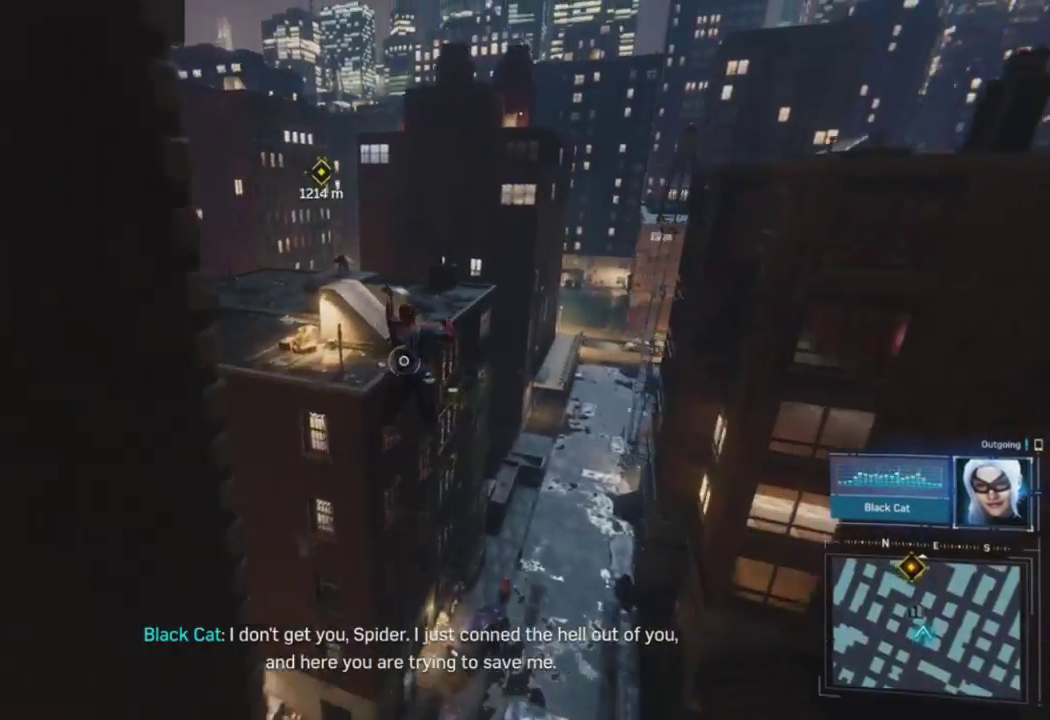
{"buttons": [], "left_stick": "up", "right_stick": "center", "events": [[33, "right_stick", "up-left"], [233, "right_stick", "center"], [317, "CROSS", "down"], [417, "CROSS", "up"], [450, "R2", "up"]]}
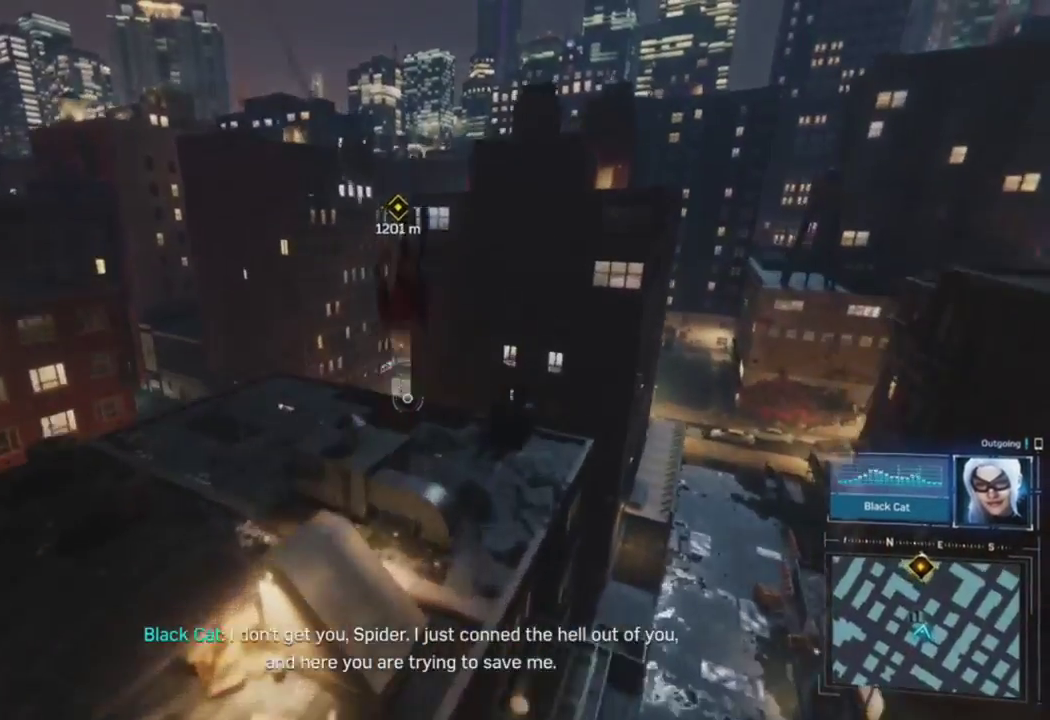
{"buttons": [], "left_stick": "up", "right_stick": "center", "events": [[350, "CROSS", "down"], [350, "right_stick", "left"], [483, "right_stick", "center"], [500, "CROSS", "up"]]}
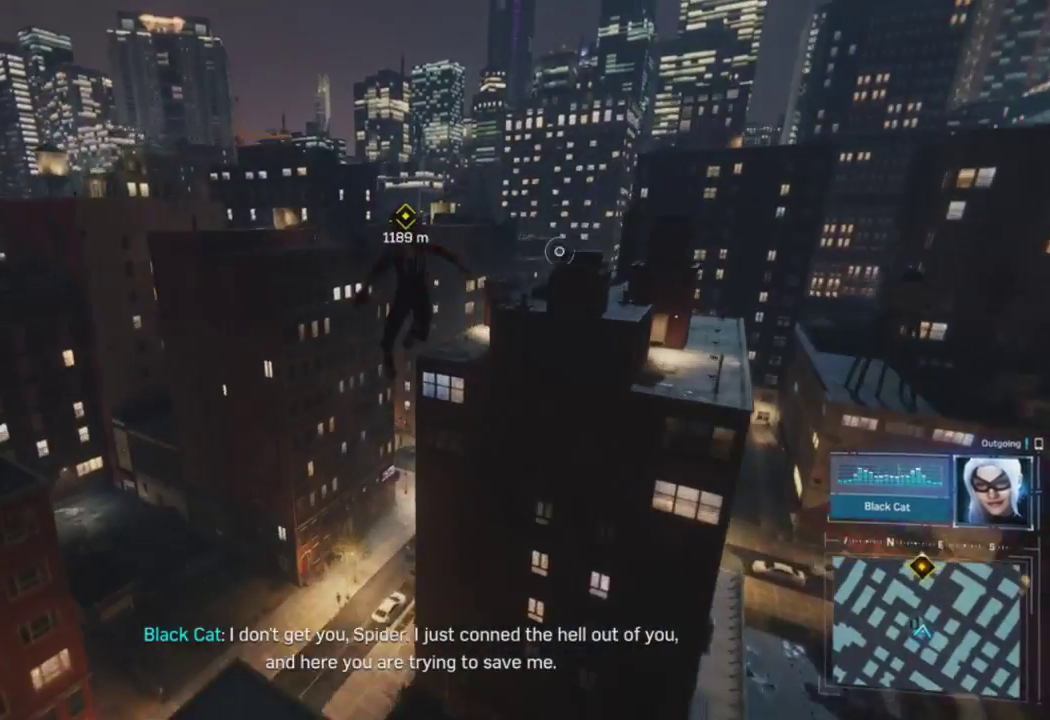
{"buttons": [], "left_stick": "up", "right_stick": "left", "events": [[100, "CROSS", "down"], [167, "right_stick", "left"], [250, "CROSS", "up"], [333, "right_stick", "center"], [500, "right_stick", "left"]]}
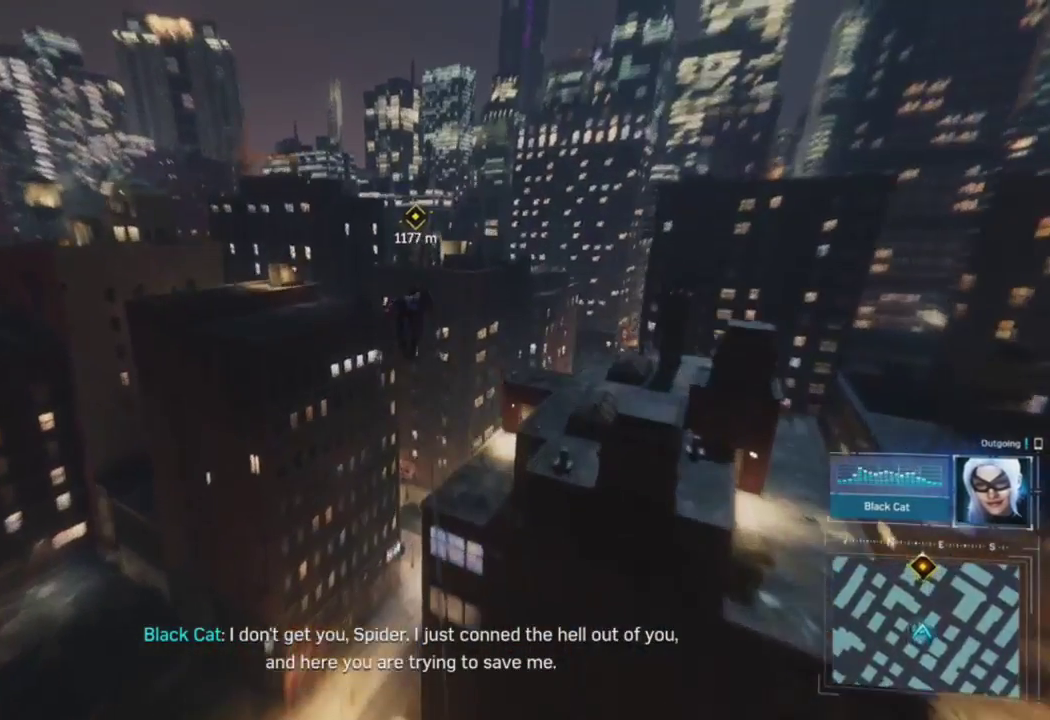
{"buttons": ["CROSS"], "left_stick": "up", "right_stick": "left", "events": [[500, "CROSS", "down"]]}
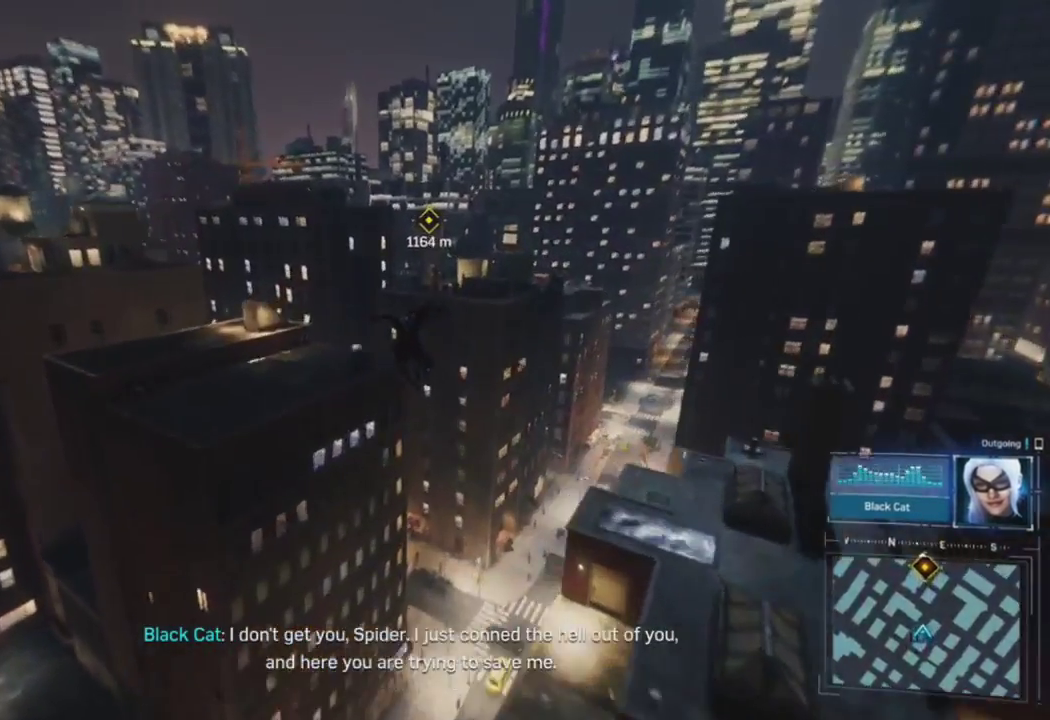
{"buttons": ["CROSS"], "left_stick": "up", "right_stick": "center", "events": [[100, "right_stick", "up"], [133, "CROSS", "up"], [183, "right_stick", "right"], [233, "CROSS", "down"], [233, "right_stick", "center"], [383, "CROSS", "up"], [467, "CROSS", "down"]]}
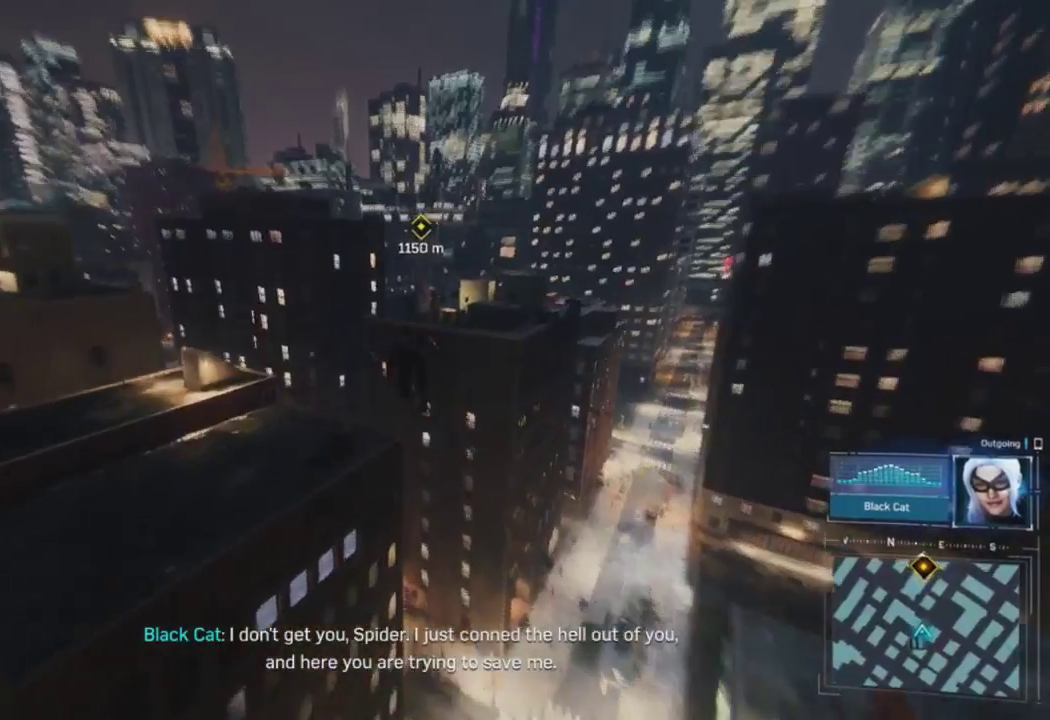
{"buttons": [], "left_stick": "up", "right_stick": "down", "events": [[133, "CROSS", "up"], [483, "right_stick", "down"]]}
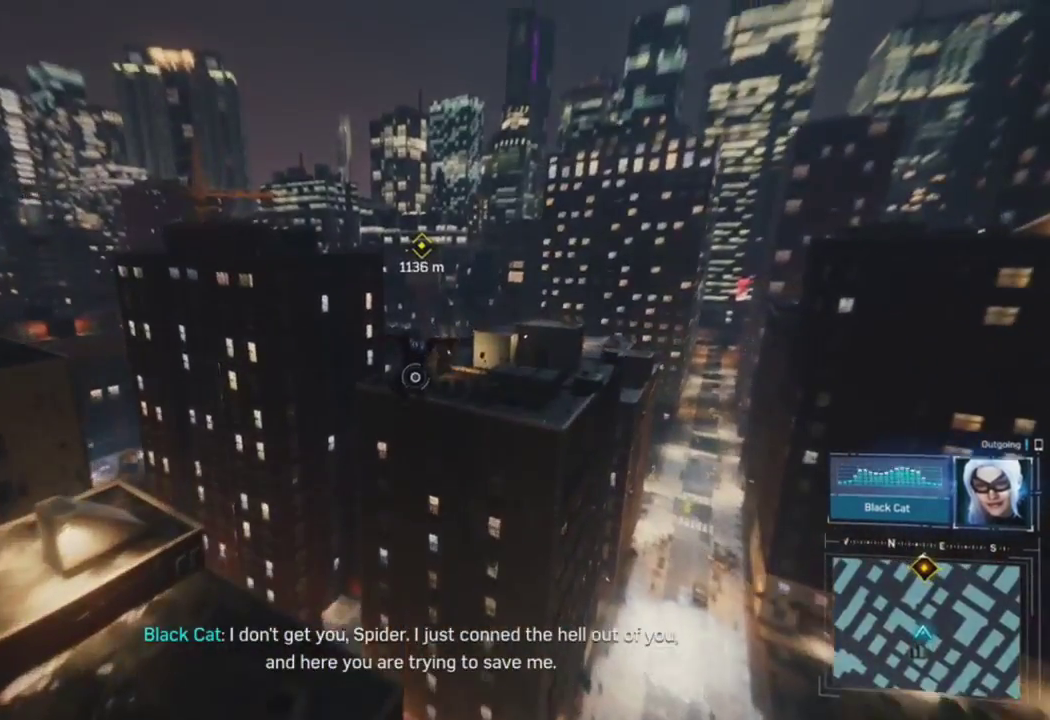
{"buttons": ["R2"], "left_stick": "up", "right_stick": "center", "events": [[67, "R2", "down"], [250, "right_stick", "center"]]}
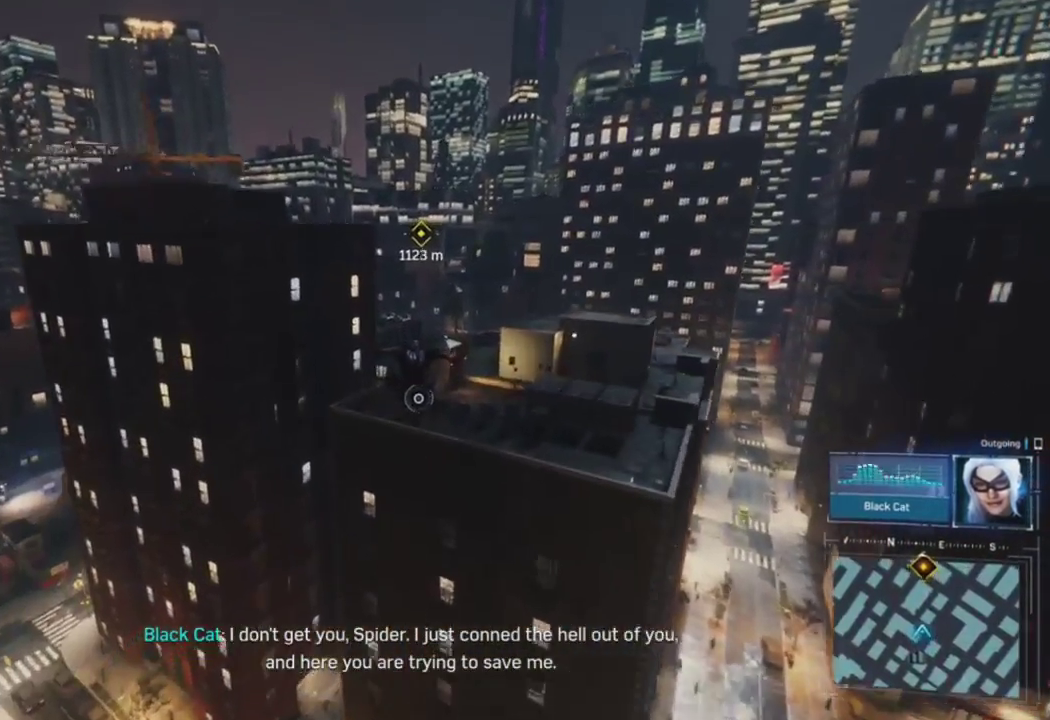
{"buttons": ["R2"], "left_stick": "up", "right_stick": "up", "events": [[33, "right_stick", "up-left"], [283, "right_stick", "up"]]}
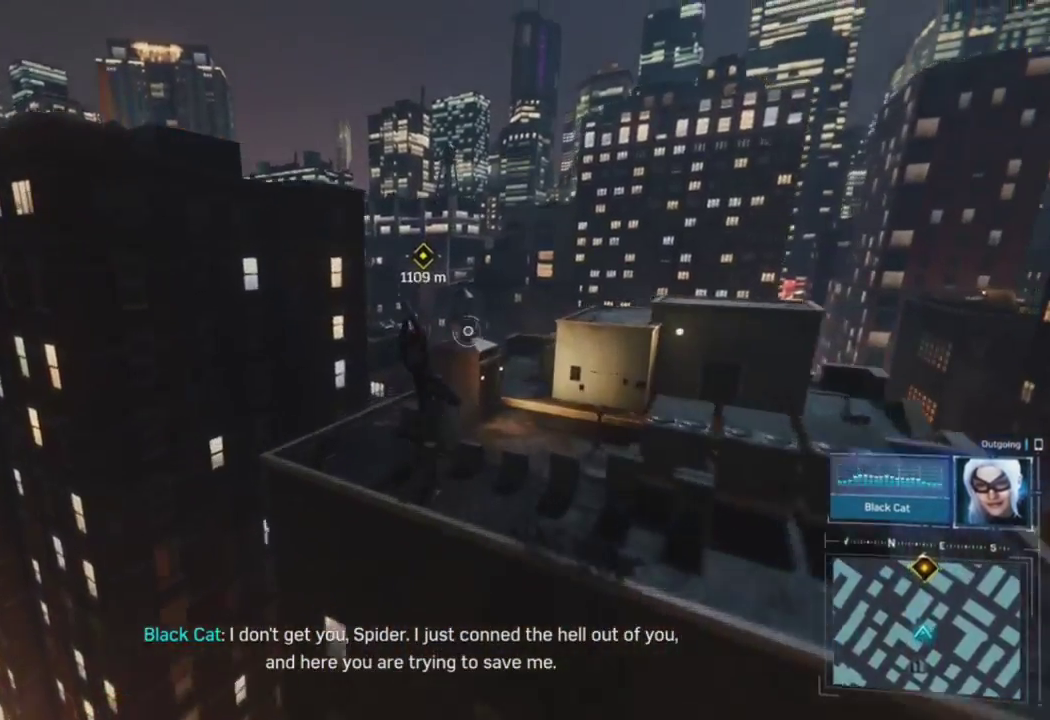
{"buttons": ["R2"], "left_stick": "up", "right_stick": "center", "events": [[17, "right_stick", "up-left"], [133, "right_stick", "center"], [300, "CROSS", "down"], [483, "CROSS", "up"]]}
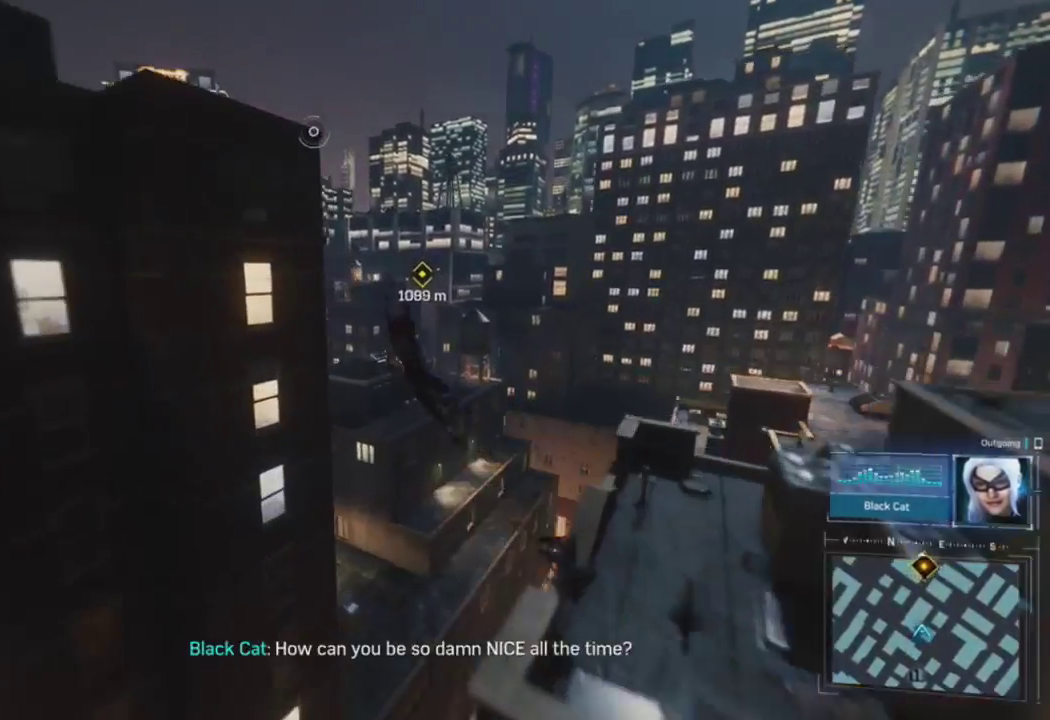
{"buttons": [], "left_stick": "up", "right_stick": "down-right", "events": [[67, "R2", "up"], [433, "right_stick", "down-right"]]}
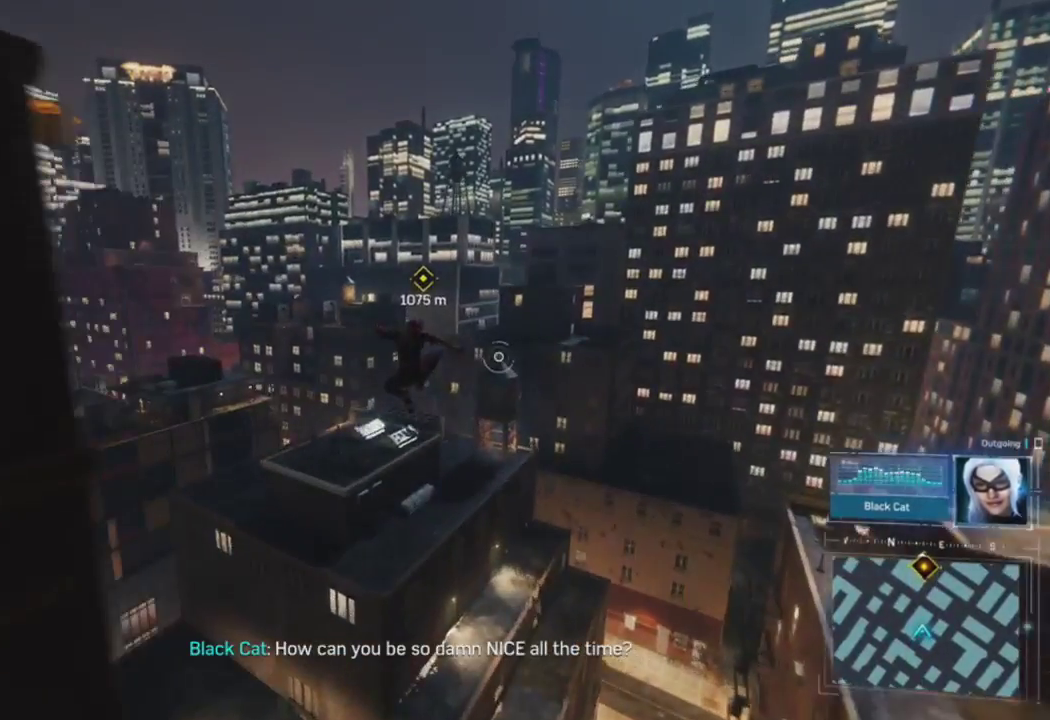
{"buttons": [], "left_stick": "up", "right_stick": "center", "events": [[67, "CROSS", "down"], [233, "CROSS", "up"], [283, "right_stick", "right"], [333, "CROSS", "down"], [467, "right_stick", "center"], [500, "CROSS", "up"]]}
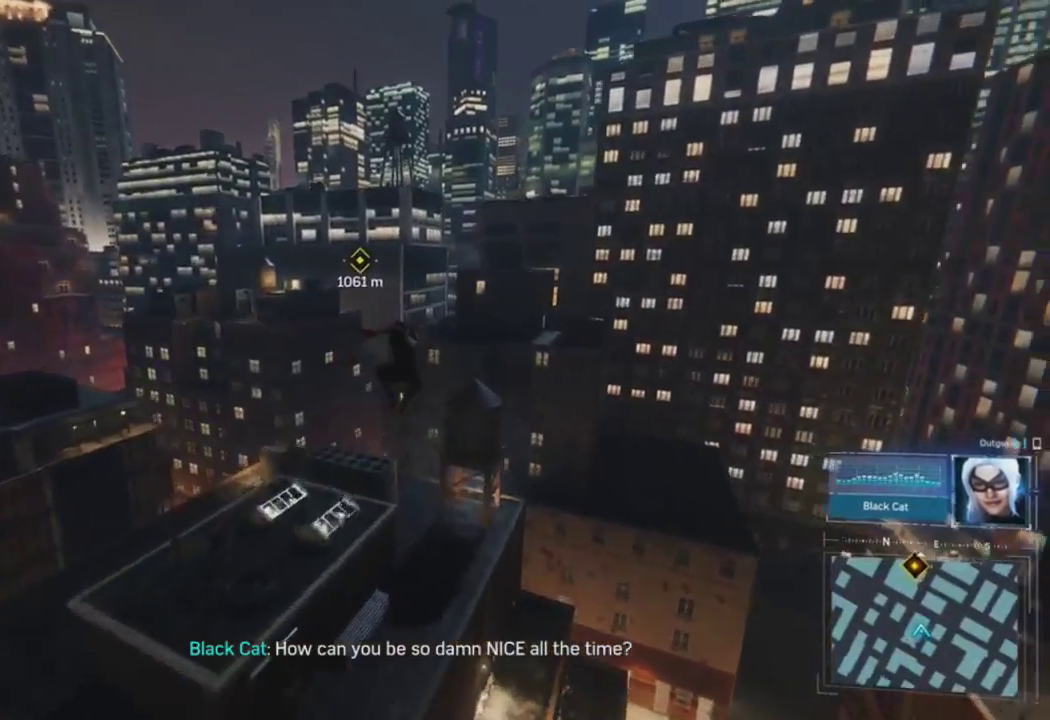
{"buttons": ["R2"], "left_stick": "up", "right_stick": "right", "events": [[150, "right_stick", "right"], [500, "R2", "down"]]}
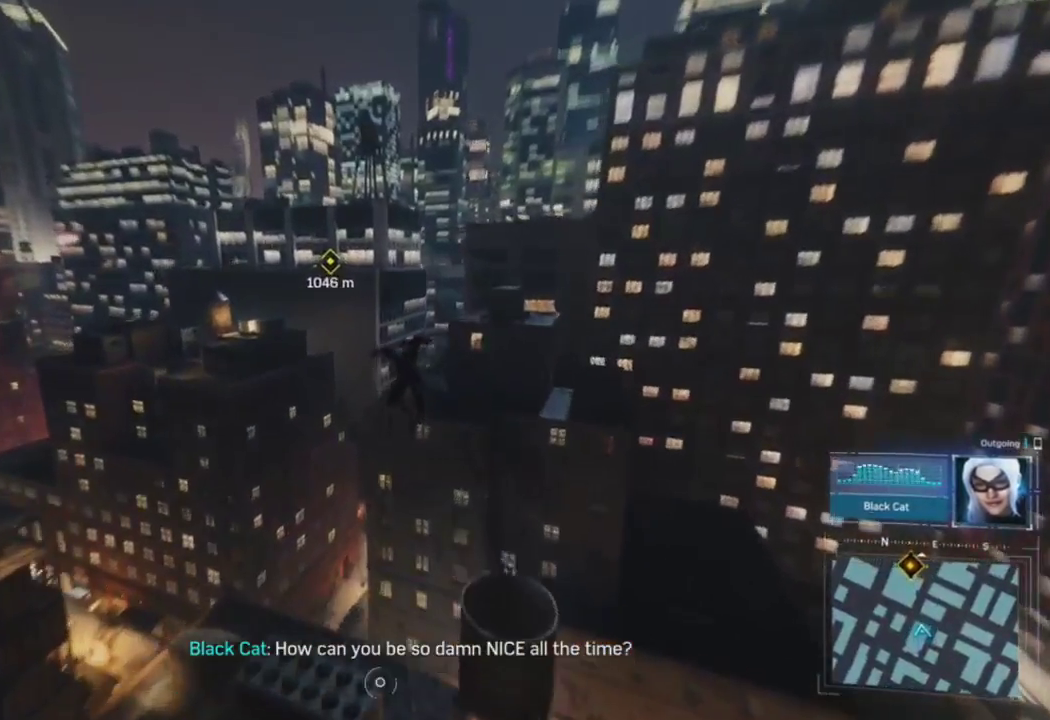
{"buttons": ["R2"], "left_stick": "up", "right_stick": "left", "events": [[83, "right_stick", "center"], [317, "right_stick", "left"]]}
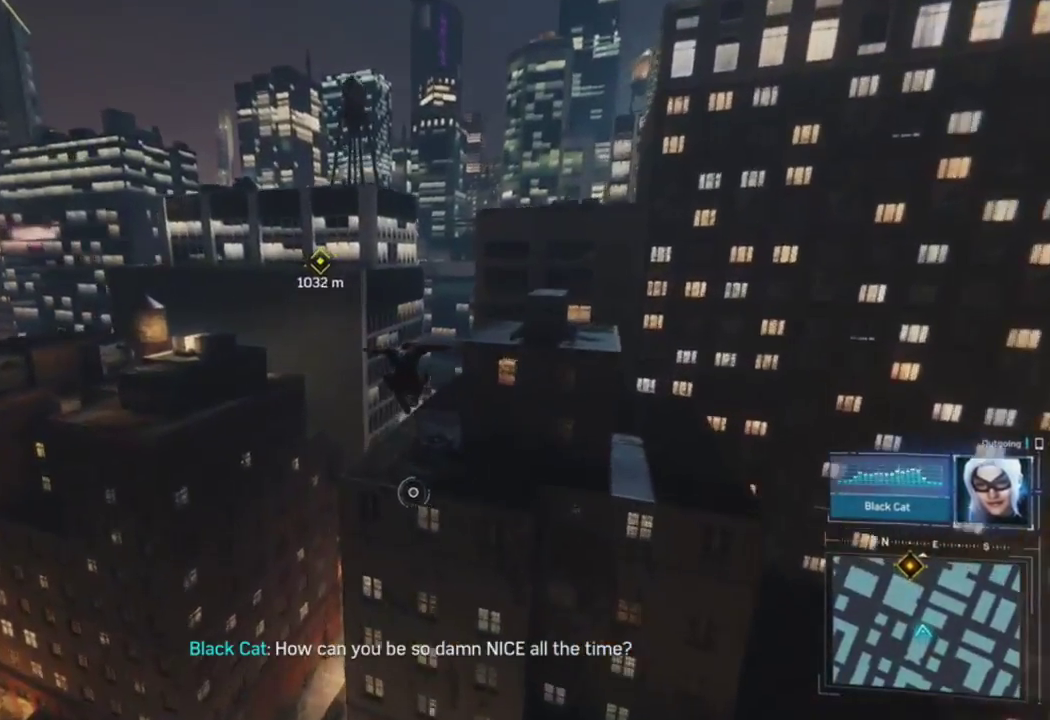
{"buttons": ["R2"], "left_stick": "up", "right_stick": "up", "events": [[250, "right_stick", "up"]]}
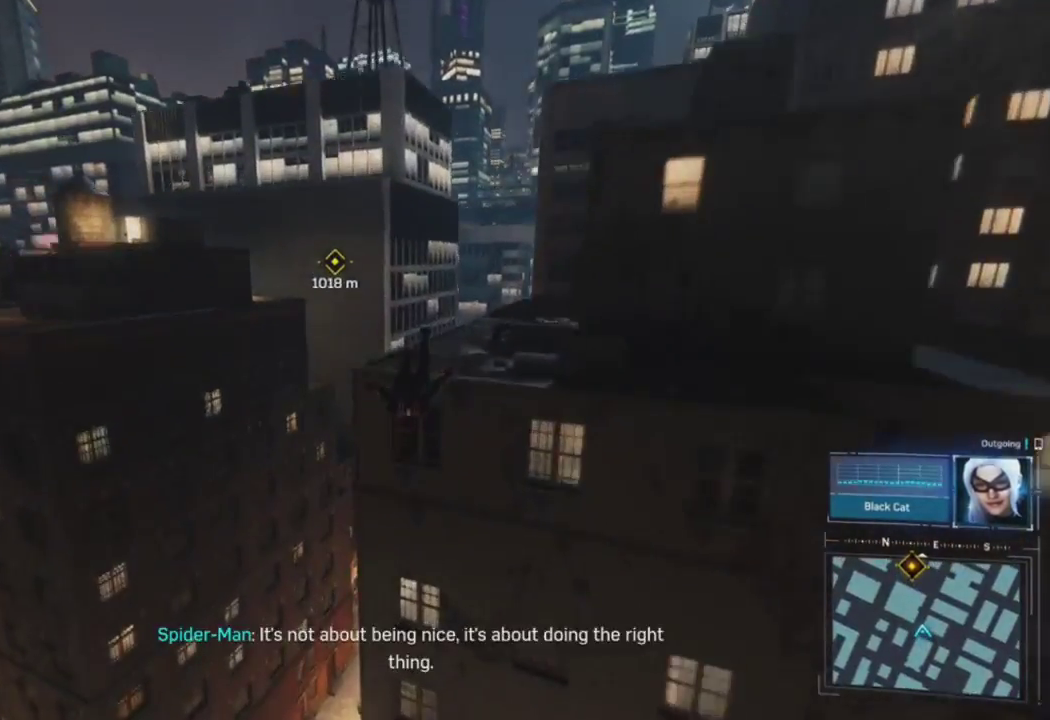
{"buttons": ["R2"], "left_stick": "up", "right_stick": "up-right", "events": [[317, "right_stick", "up-right"]]}
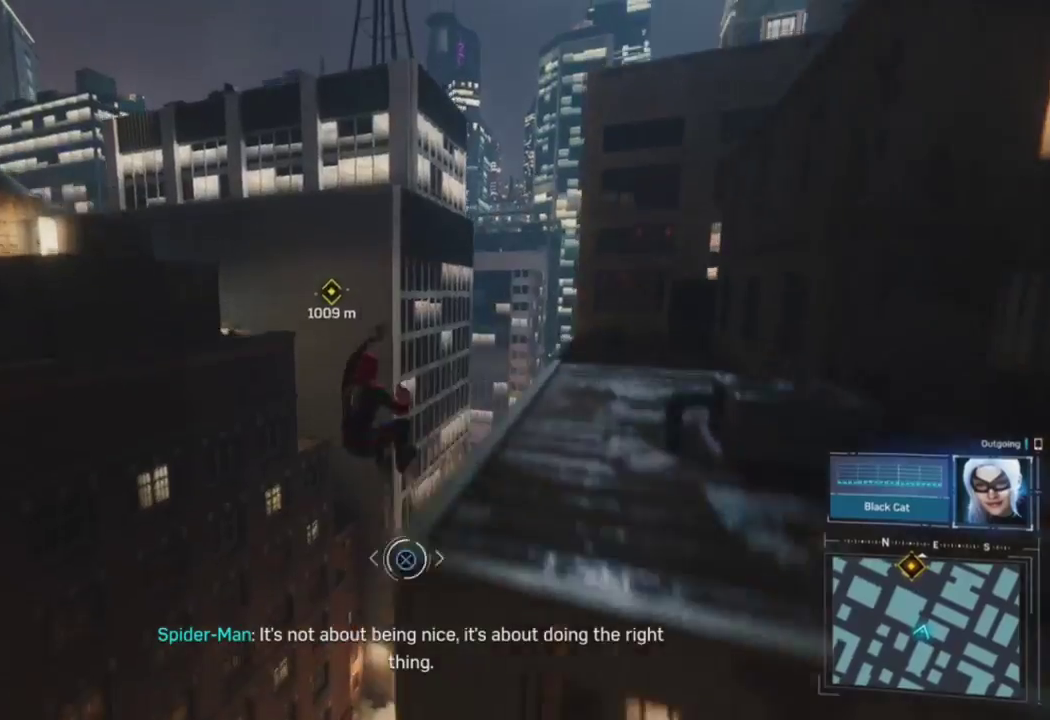
{"buttons": [], "left_stick": "up", "right_stick": "center", "events": [[167, "CROSS", "down"], [200, "right_stick", "center"], [283, "CROSS", "up"], [317, "R2", "up"]]}
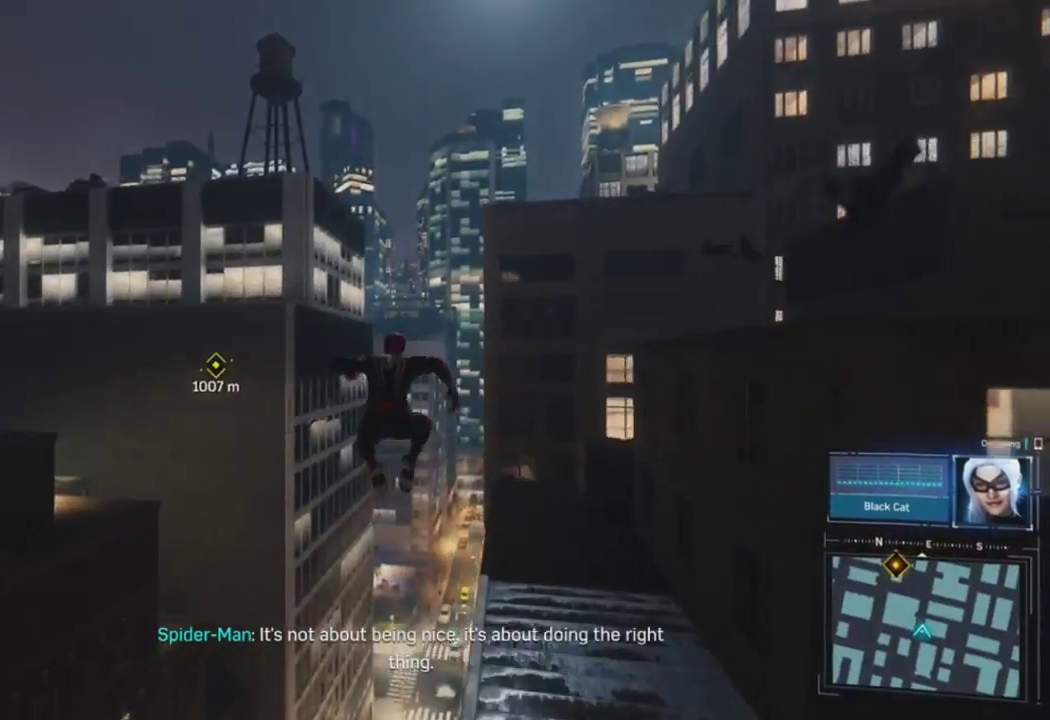
{"buttons": ["CROSS"], "left_stick": "up", "right_stick": "center", "events": [[417, "CROSS", "down"]]}
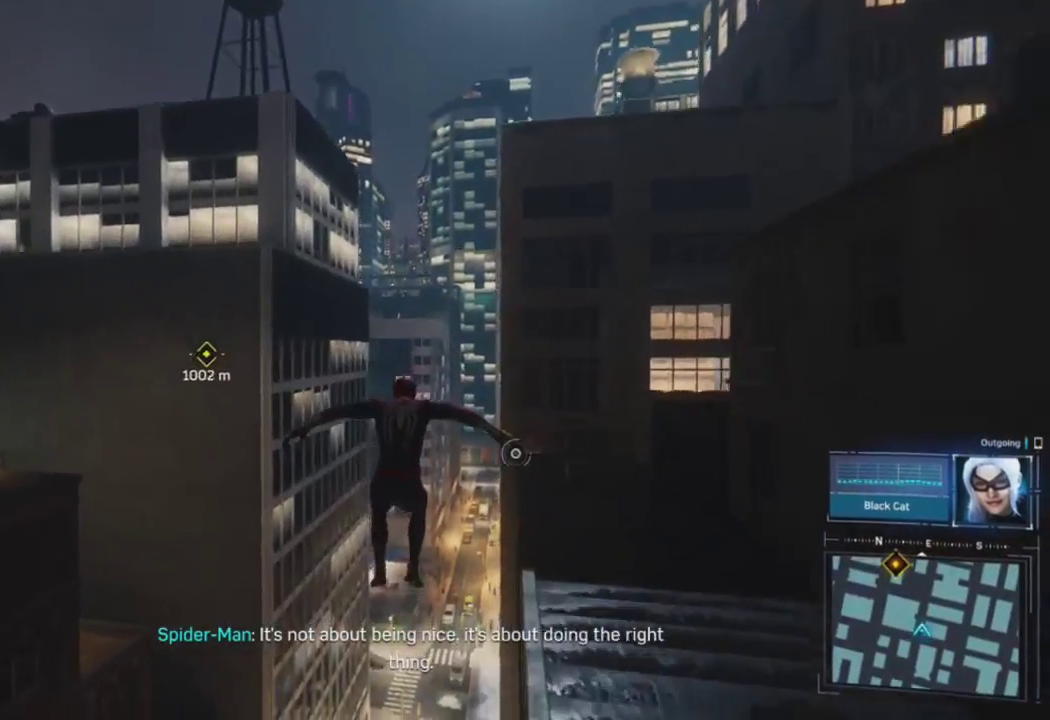
{"buttons": [], "left_stick": "up", "right_stick": "center", "events": [[17, "right_stick", "right"], [50, "CROSS", "up"], [133, "CROSS", "down"], [183, "right_stick", "center"], [367, "CROSS", "up"]]}
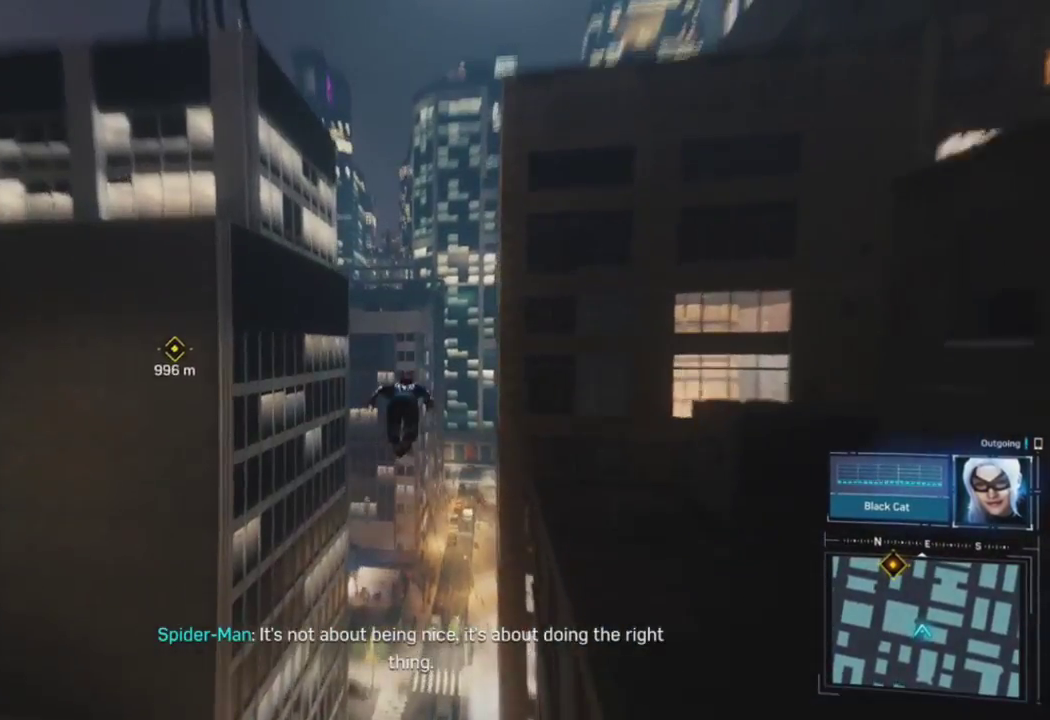
{"buttons": [], "left_stick": "up", "right_stick": "down-left", "events": [[300, "CROSS", "down"], [350, "right_stick", "down-left"], [433, "CROSS", "up"]]}
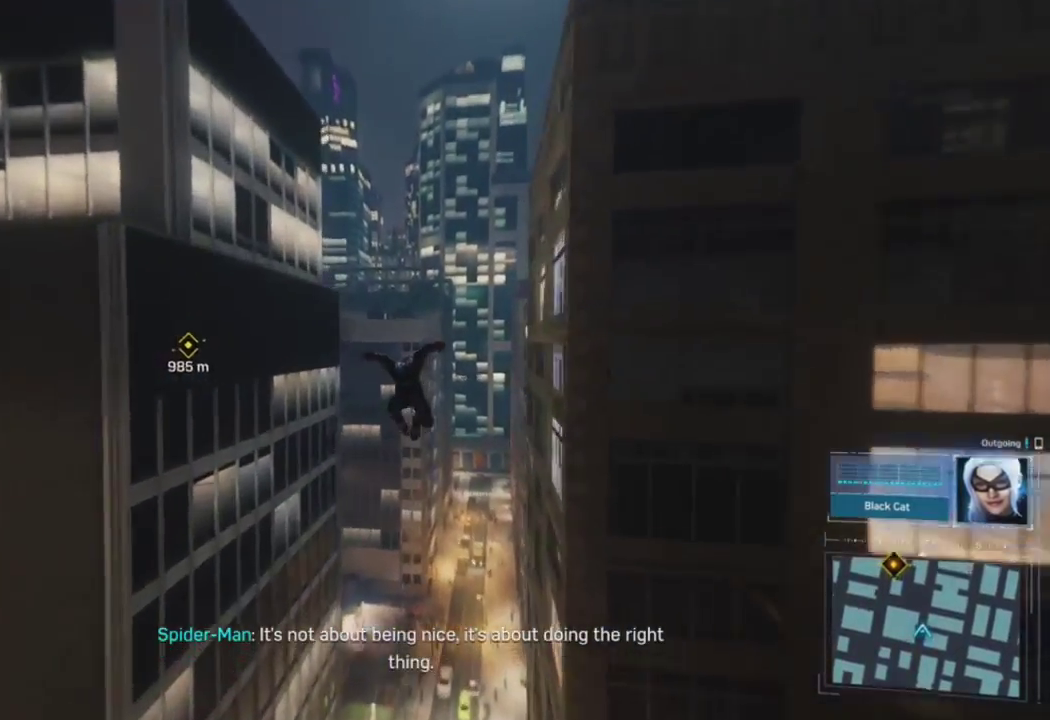
{"buttons": [], "left_stick": "up", "right_stick": "left", "events": [[17, "CROSS", "down"], [17, "right_stick", "center"], [250, "CROSS", "up"], [450, "right_stick", "left"]]}
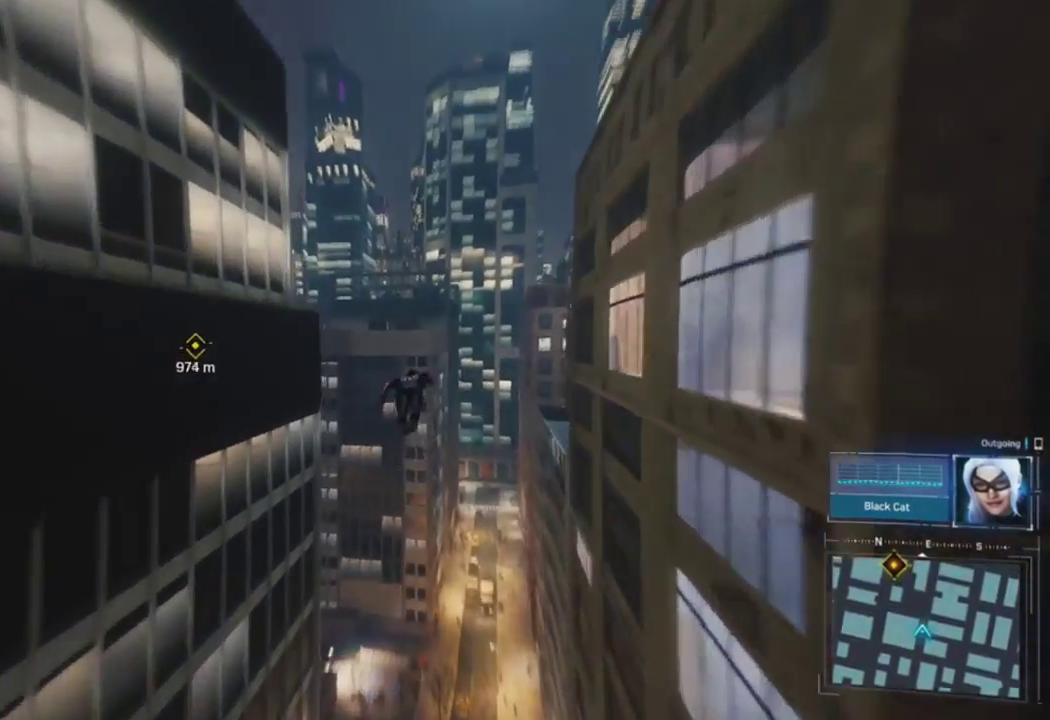
{"buttons": ["R2"], "left_stick": "up", "right_stick": "left", "events": [[50, "R2", "down"]]}
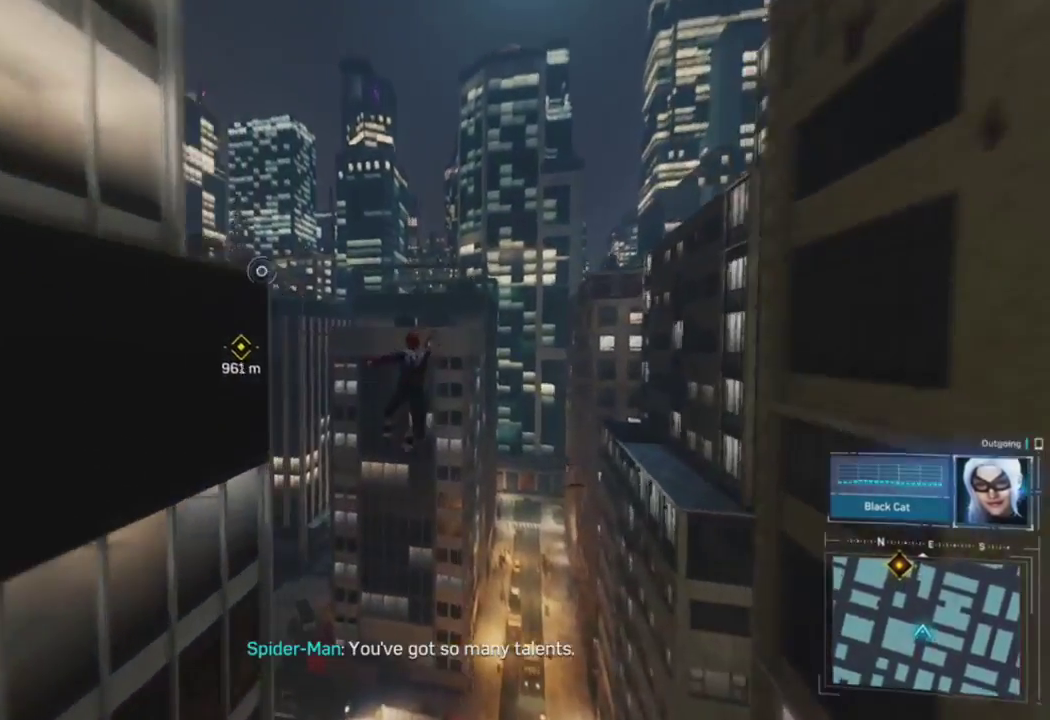
{"buttons": ["R2"], "left_stick": "up", "right_stick": "center", "events": [[267, "right_stick", "center"]]}
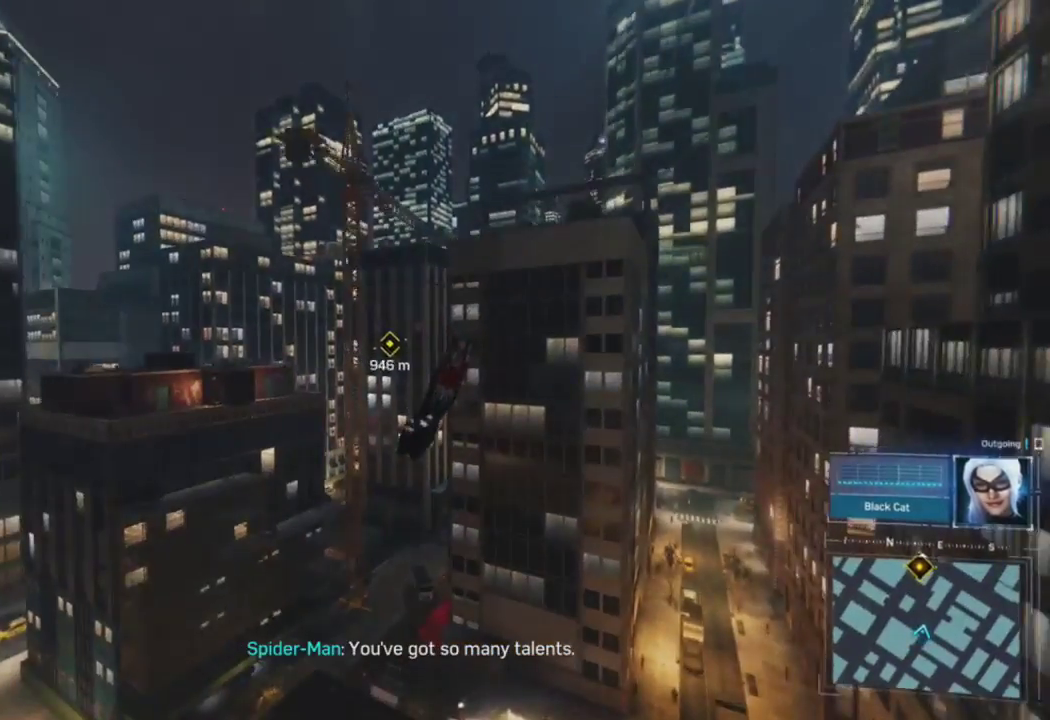
{"buttons": ["R2"], "left_stick": "up", "right_stick": "center", "events": [[300, "right_stick", "left"], [467, "right_stick", "center"]]}
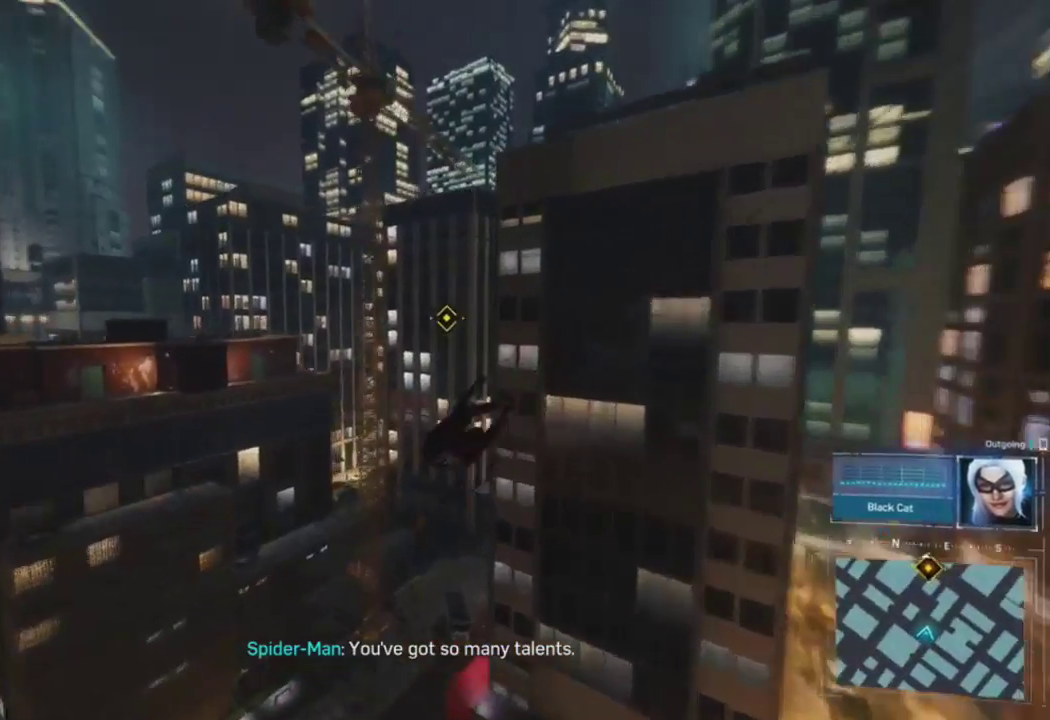
{"buttons": [], "left_stick": "up", "right_stick": "center", "events": [[100, "CROSS", "down"], [250, "CROSS", "up"], [317, "R2", "up"]]}
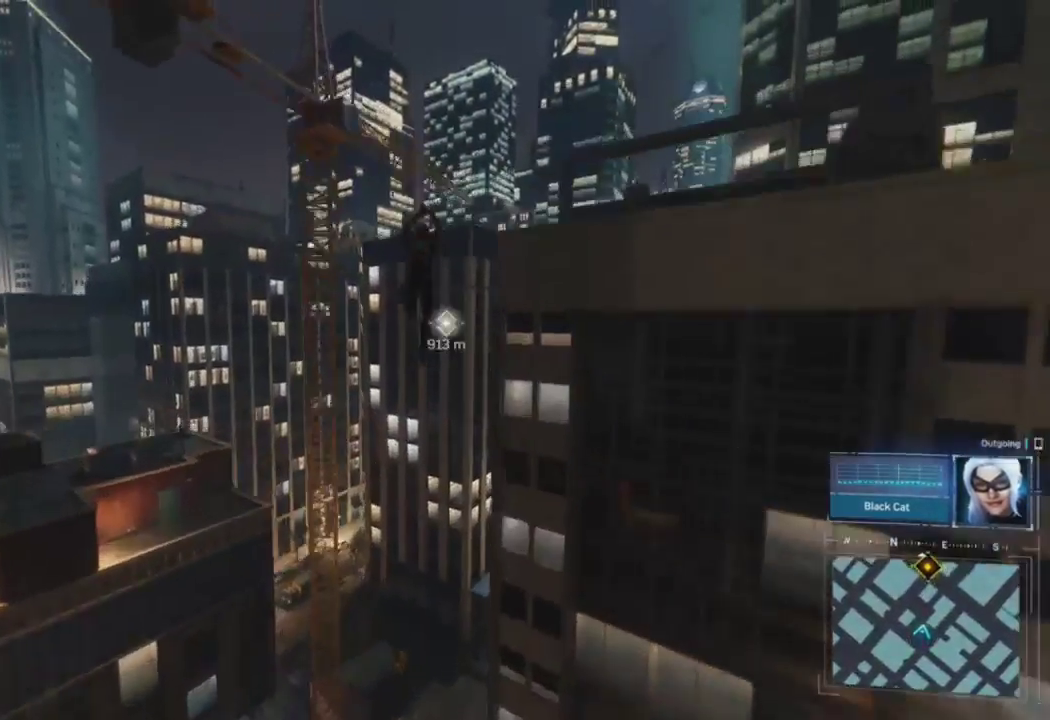
{"buttons": [], "left_stick": "up", "right_stick": "down-left", "events": [[133, "right_stick", "left"], [217, "right_stick", "center"], [333, "right_stick", "down-left"]]}
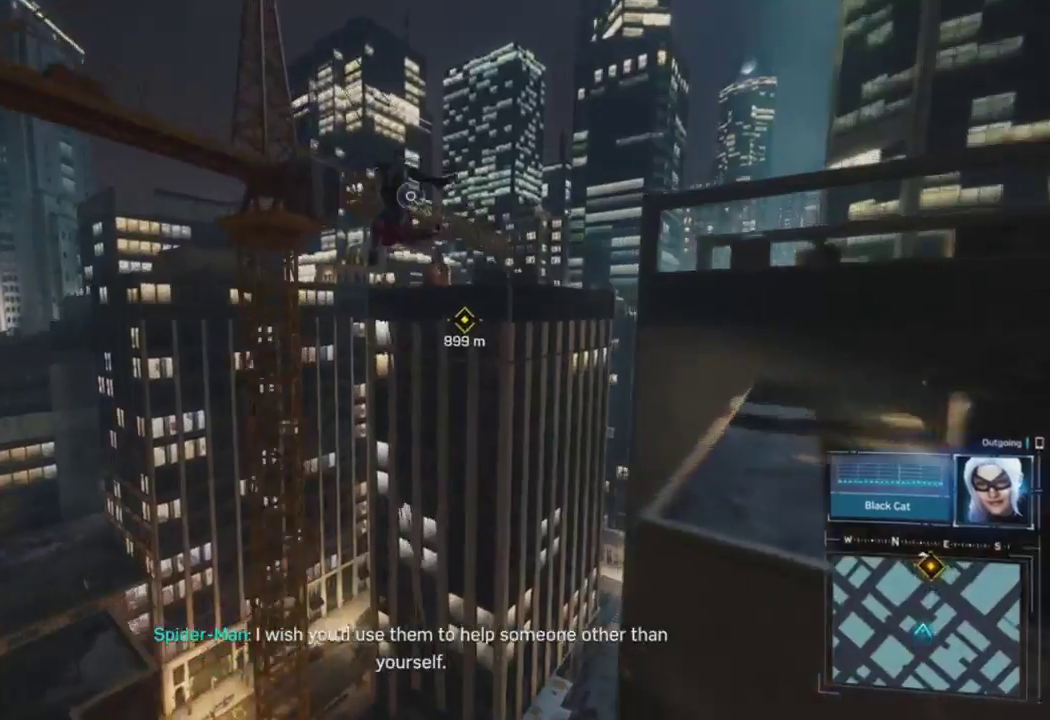
{"buttons": [], "left_stick": "up", "right_stick": "center", "events": [[17, "right_stick", "center"], [233, "right_stick", "left"], [400, "right_stick", "center"]]}
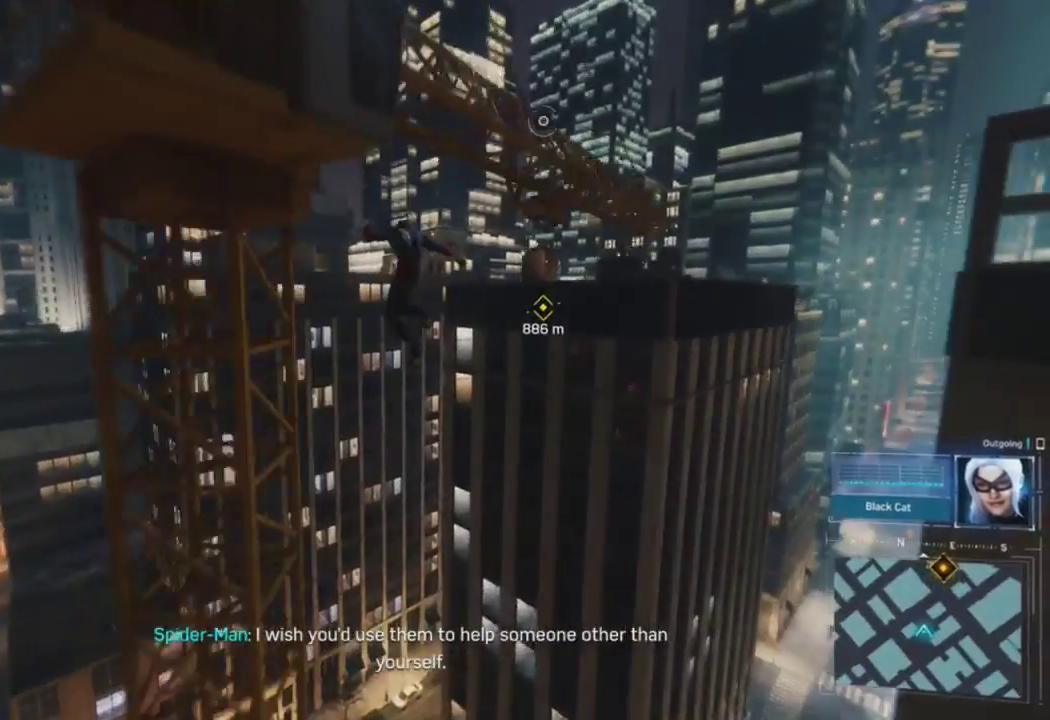
{"buttons": ["CROSS"], "left_stick": "up", "right_stick": "right", "events": [[33, "CROSS", "down"], [167, "CROSS", "up"], [233, "CROSS", "down"], [450, "right_stick", "right"]]}
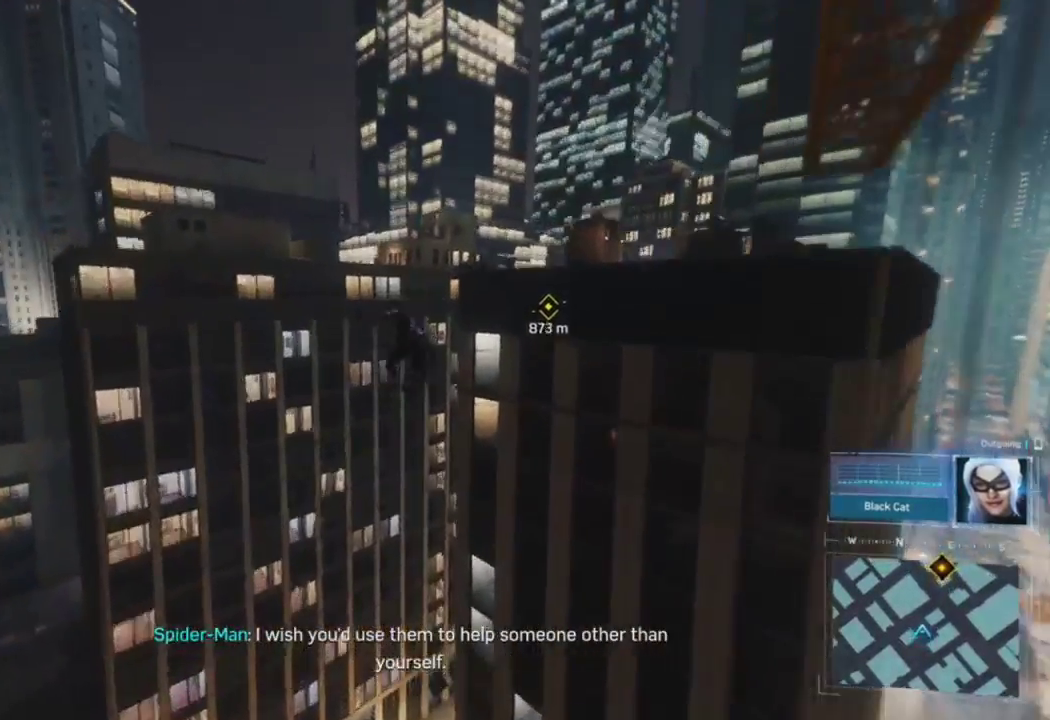
{"buttons": [], "left_stick": "up", "right_stick": "right", "events": [[33, "CROSS", "up"], [117, "right_stick", "down-right"], [250, "right_stick", "right"]]}
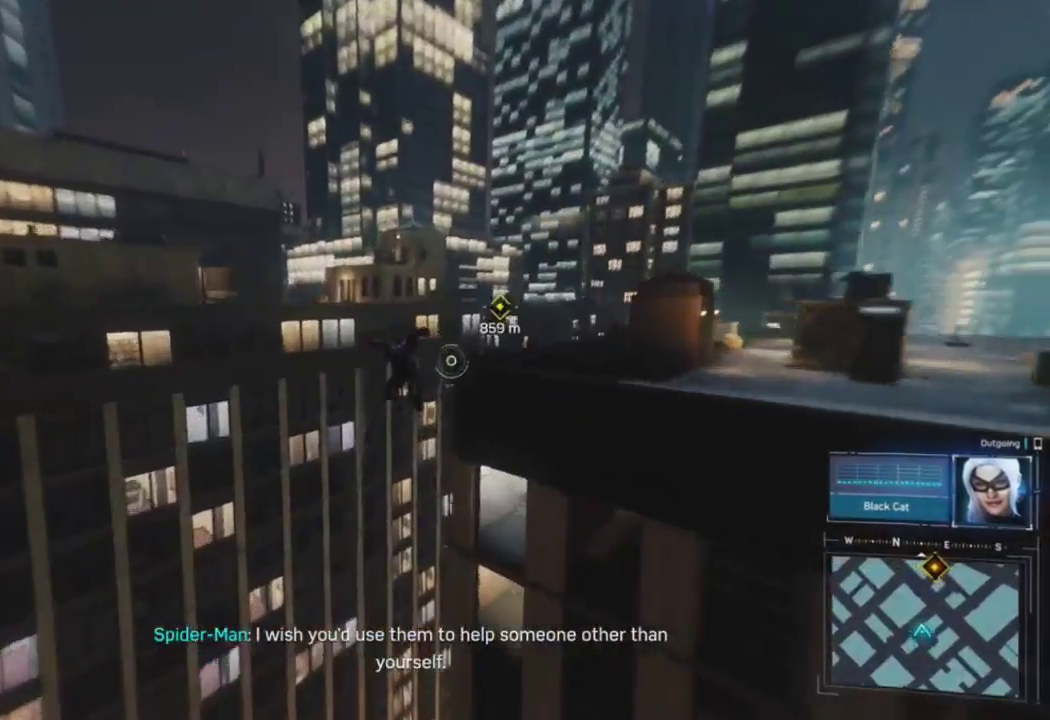
{"buttons": ["R2"], "left_stick": "up-right", "right_stick": "right", "events": [[33, "R2", "down"], [117, "right_stick", "center"], [383, "left_stick", "up-right"], [433, "right_stick", "right"]]}